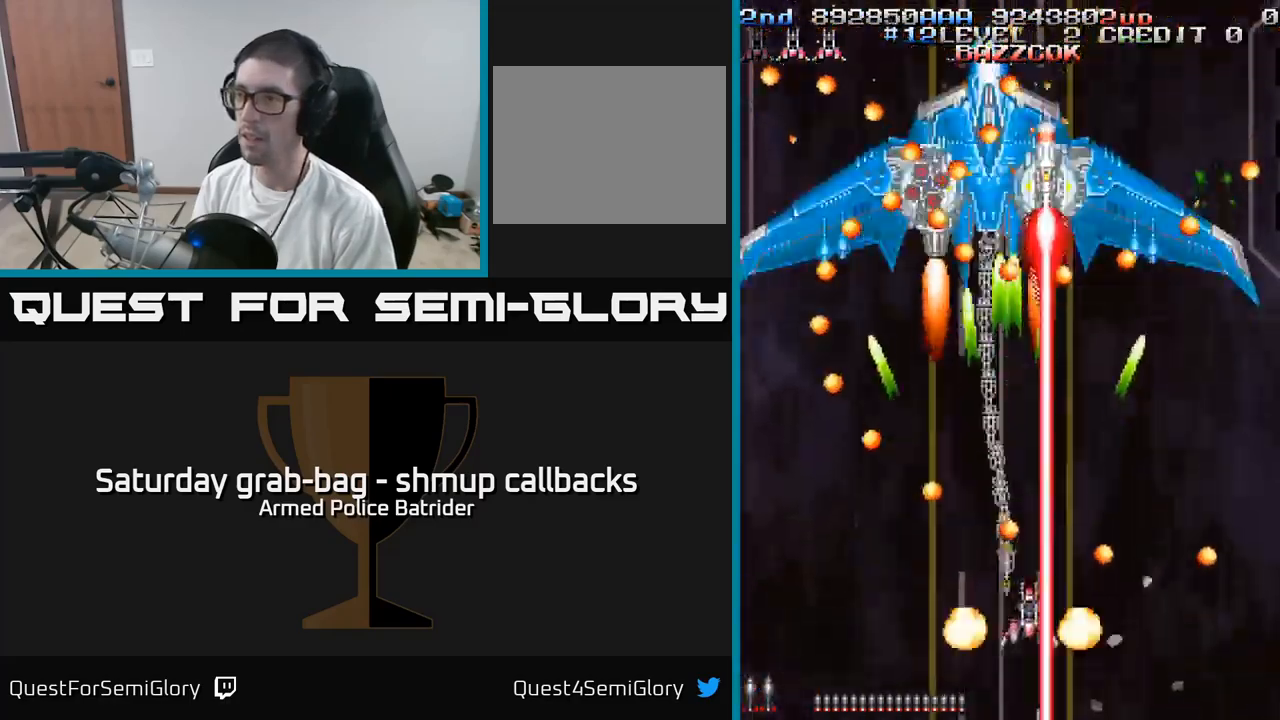
Gameplay with a controller (Xbox layout); each line is a JSON object with the inputs held at the frame after it. "events" lists button and stick changes between this image and that frame as [ms after this image, input, new state], when the widget could be followed in between.
{"buttons": ["A", "DPAD_DOWN"], "left_stick": "center", "right_stick": "center", "events": [[50, "DPAD_RIGHT", "down"], [233, "DPAD_RIGHT", "up"], [250, "DPAD_UP", "down"], [367, "DPAD_UP", "up"], [433, "DPAD_DOWN", "down"]]}
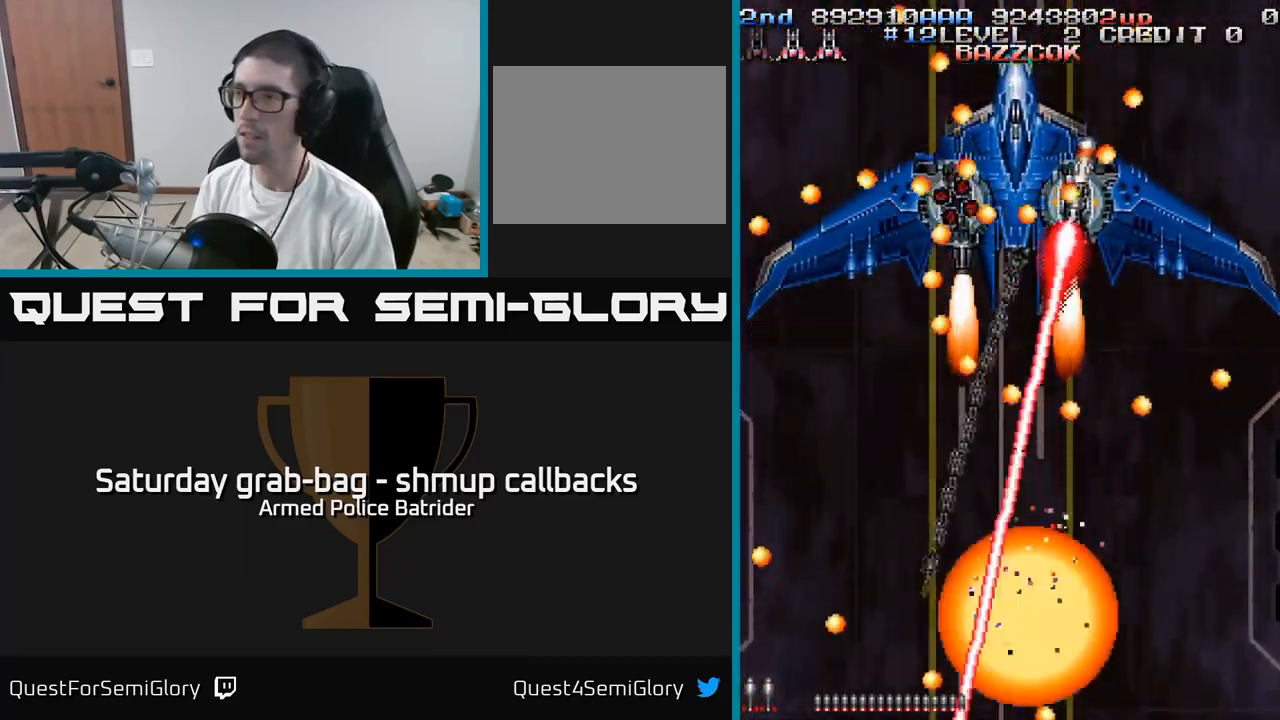
{"buttons": ["A"], "left_stick": "center", "right_stick": "center", "events": [[50, "DPAD_DOWN", "up"]]}
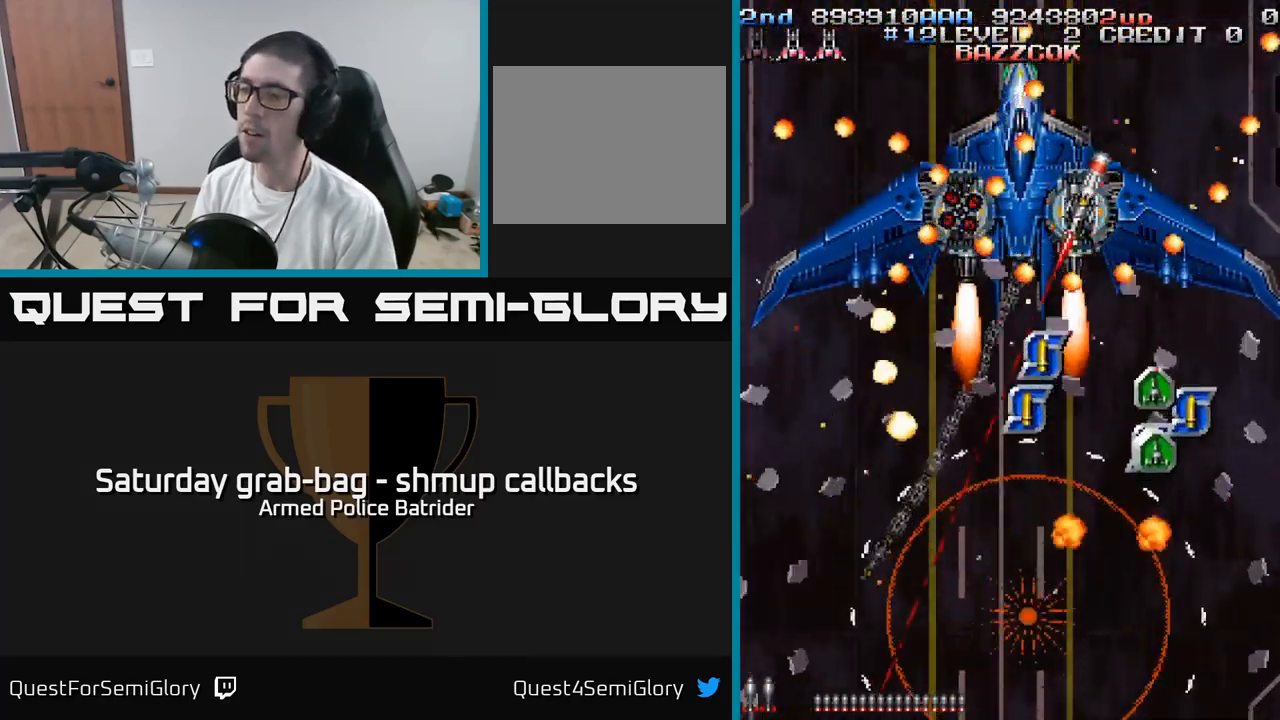
{"buttons": ["A"], "left_stick": "center", "right_stick": "center", "events": []}
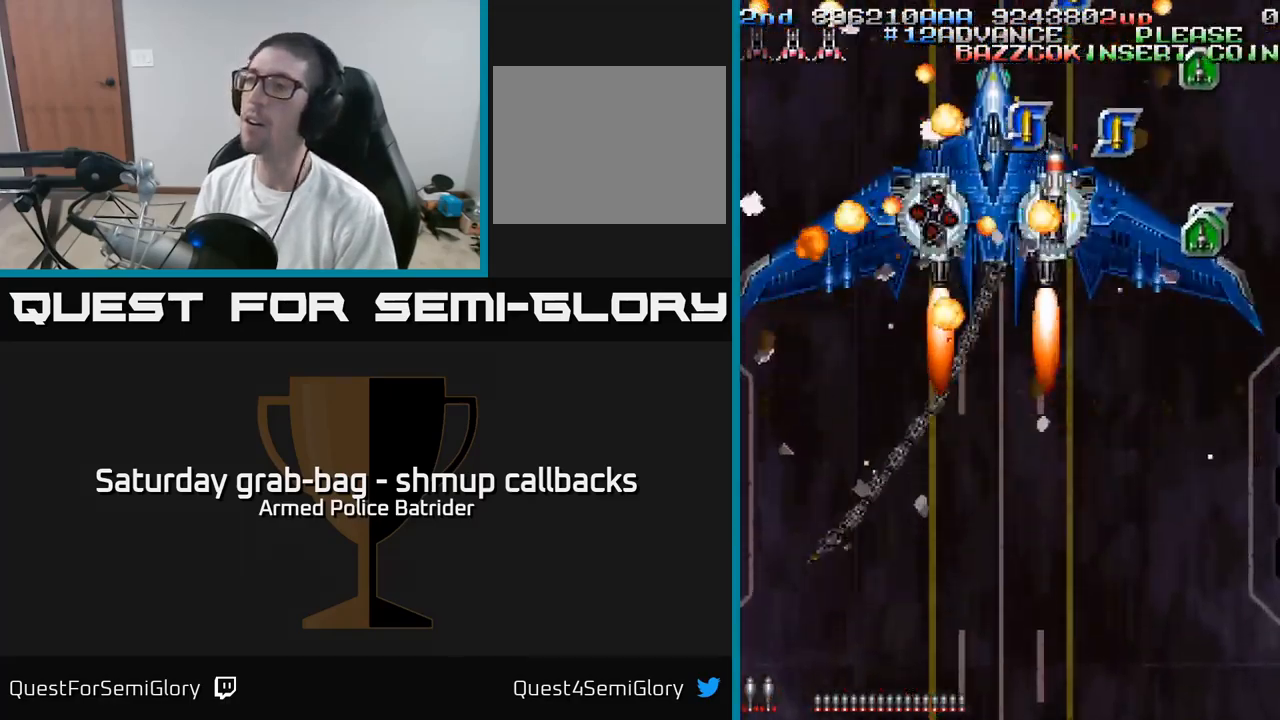
{"buttons": ["A", "DPAD_RIGHT"], "left_stick": "center", "right_stick": "center", "events": [[267, "DPAD_RIGHT", "down"]]}
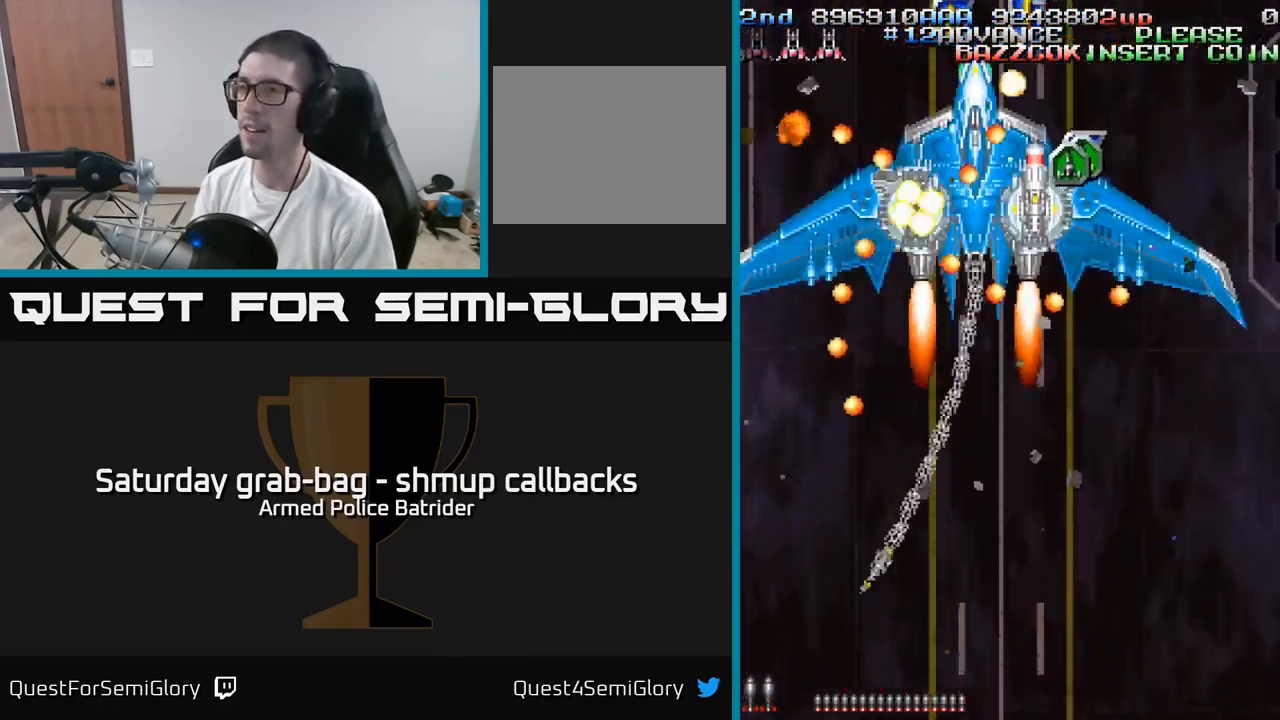
{"buttons": ["A", "DPAD_UP"], "left_stick": "center", "right_stick": "center", "events": [[100, "DPAD_UP", "down"], [183, "DPAD_RIGHT", "up"]]}
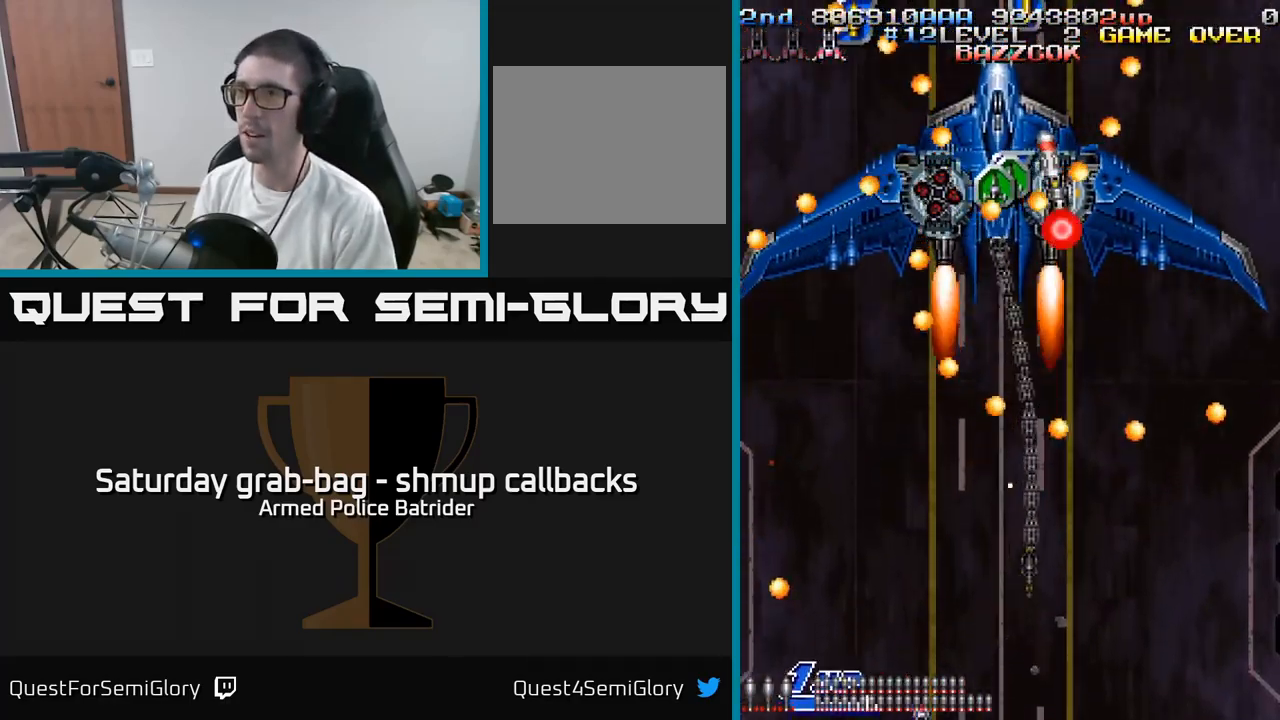
{"buttons": ["A", "DPAD_UP", "DPAD_RIGHT"], "left_stick": "center", "right_stick": "center", "events": [[433, "DPAD_RIGHT", "down"], [449, "DPAD_UP", "up"], [516, "DPAD_UP", "down"]]}
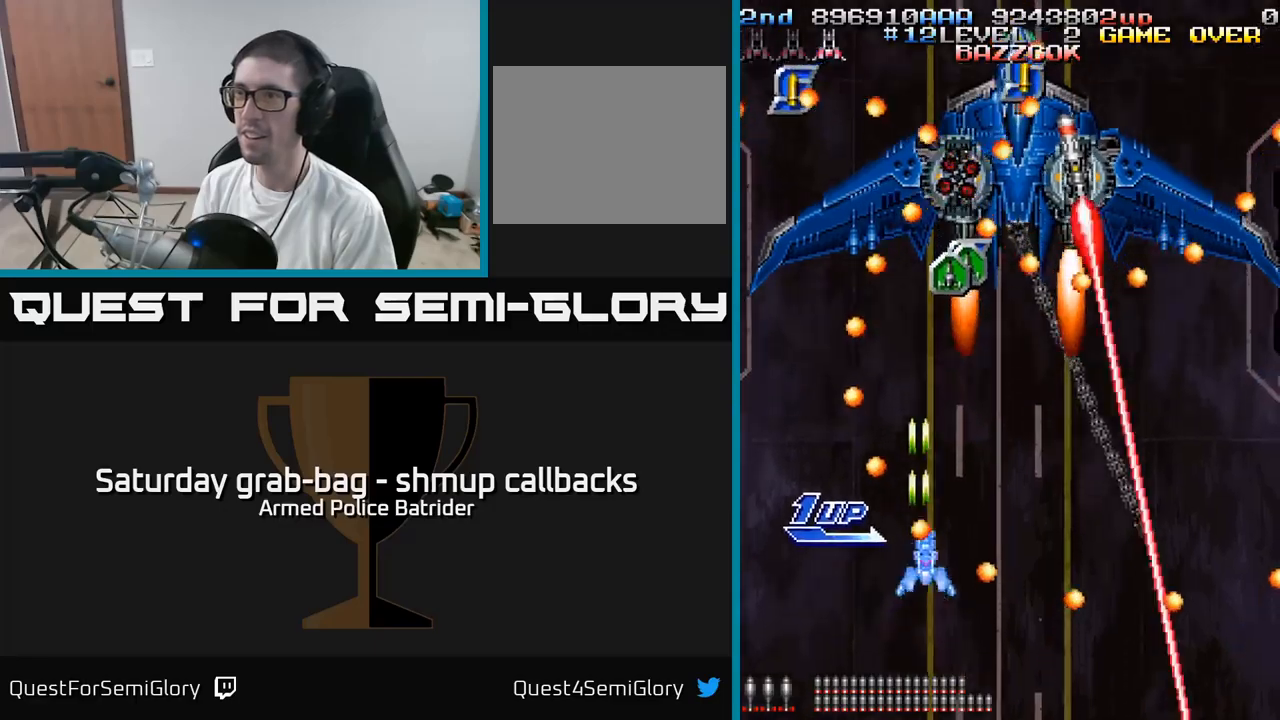
{"buttons": ["A", "DPAD_DOWN", "DPAD_LEFT"], "left_stick": "center", "right_stick": "center", "events": [[117, "DPAD_RIGHT", "up"], [367, "DPAD_LEFT", "down"], [400, "DPAD_UP", "up"], [467, "DPAD_DOWN", "down"]]}
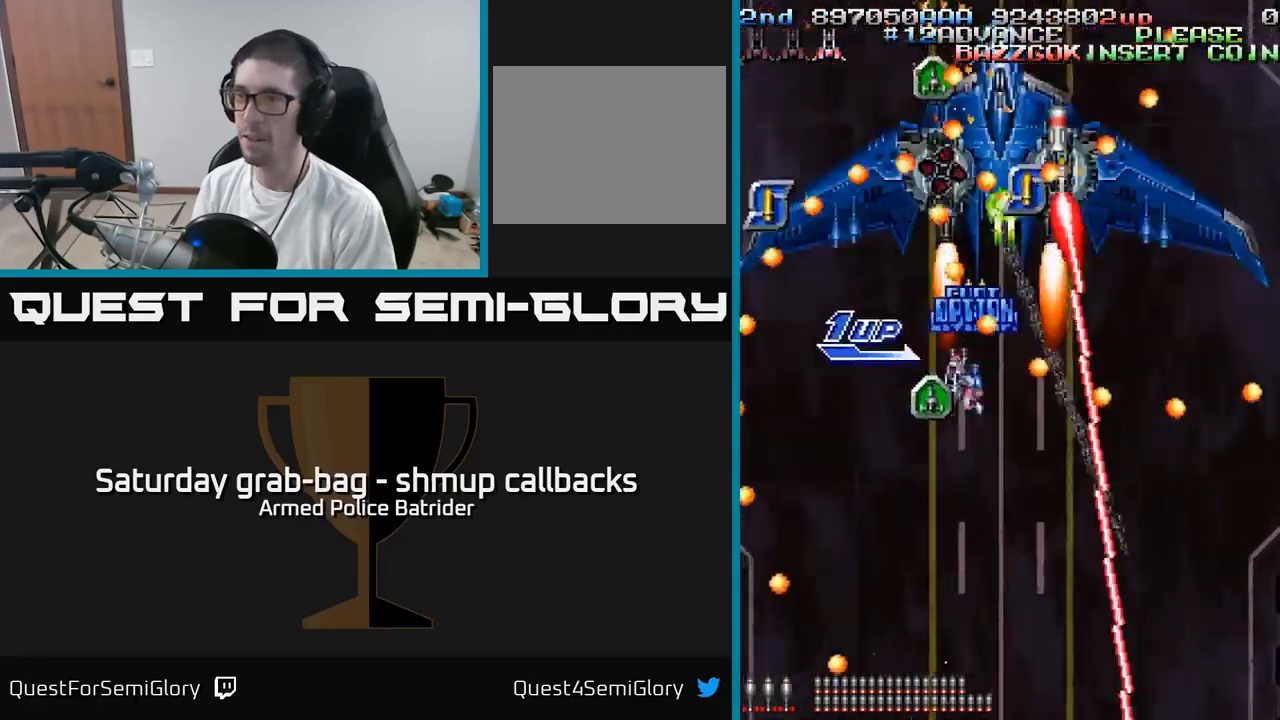
{"buttons": ["A", "DPAD_RIGHT"], "left_stick": "center", "right_stick": "center", "events": [[33, "DPAD_DOWN", "up"], [67, "DPAD_UP", "down"], [183, "DPAD_UP", "up"], [450, "DPAD_LEFT", "up"], [467, "DPAD_RIGHT", "down"]]}
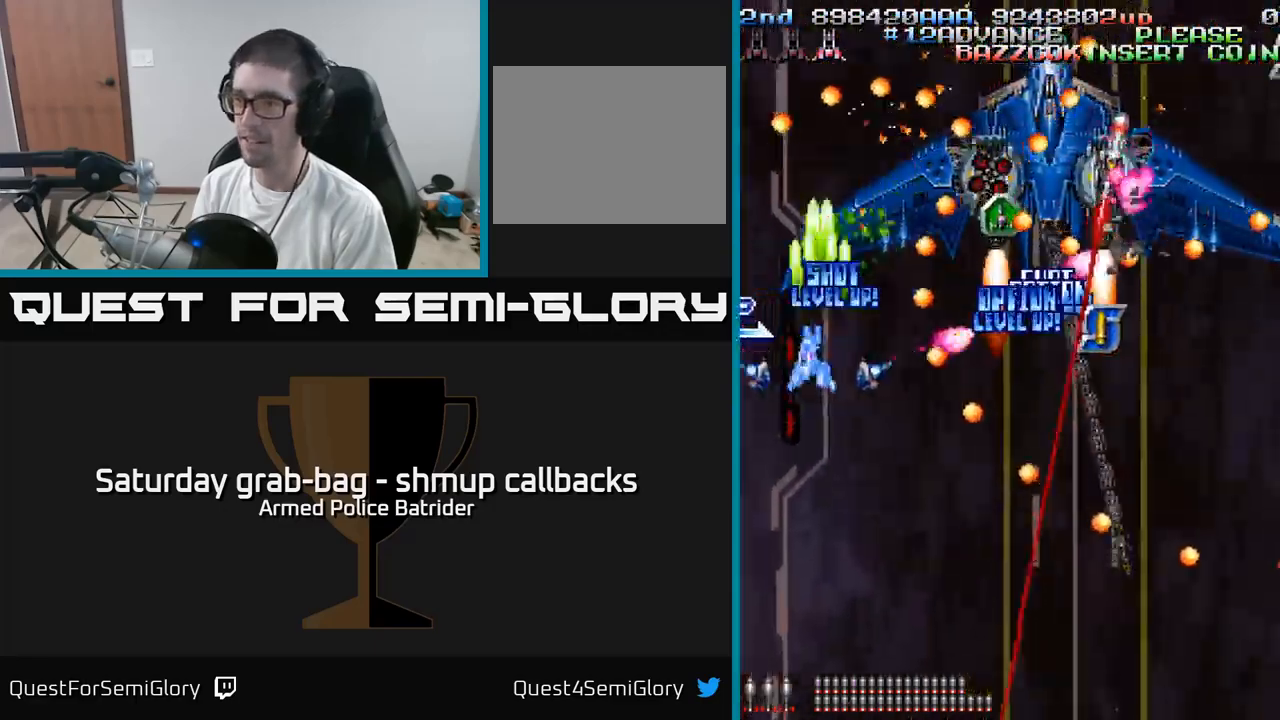
{"buttons": ["A", "DPAD_RIGHT"], "left_stick": "center", "right_stick": "center", "events": [[50, "DPAD_DOWN", "down"], [433, "DPAD_DOWN", "up"]]}
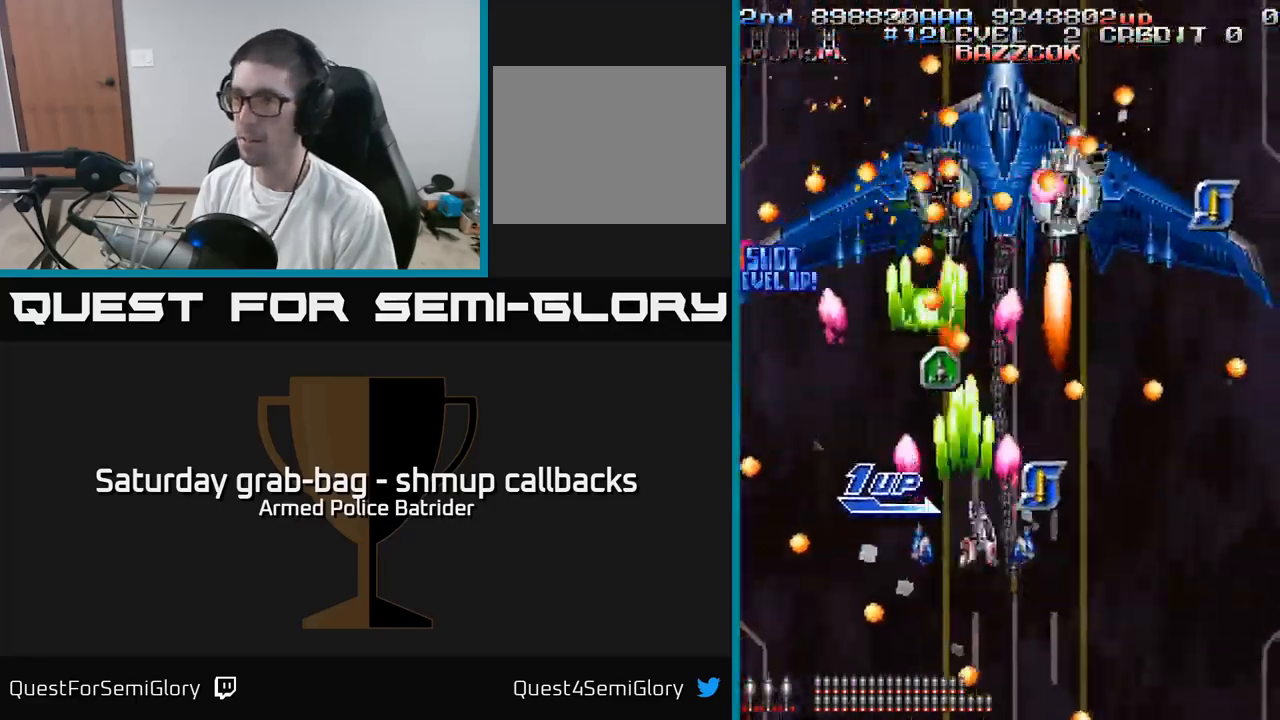
{"buttons": ["A", "DPAD_UP", "DPAD_RIGHT"], "left_stick": "center", "right_stick": "center", "events": [[117, "DPAD_RIGHT", "up"], [150, "DPAD_LEFT", "down"], [417, "DPAD_LEFT", "up"], [433, "DPAD_RIGHT", "down"], [450, "DPAD_UP", "down"]]}
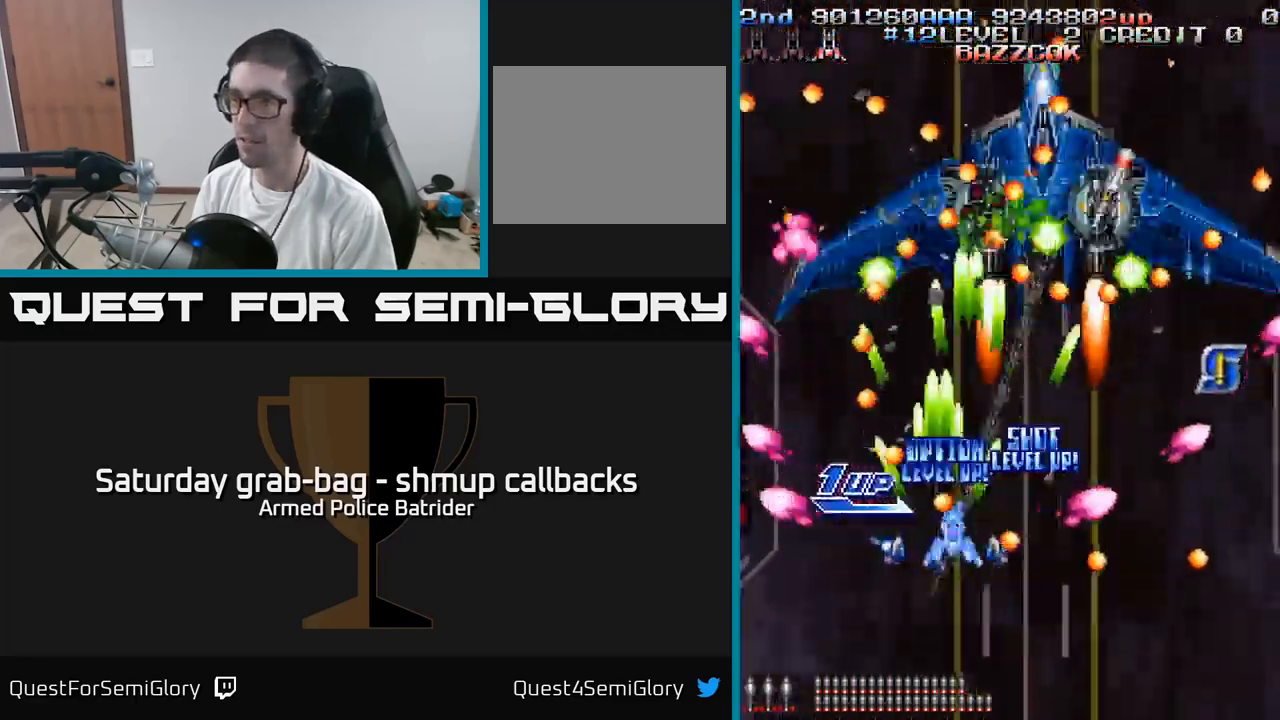
{"buttons": ["A", "DPAD_RIGHT"], "left_stick": "center", "right_stick": "center", "events": [[50, "DPAD_UP", "up"], [133, "DPAD_DOWN", "down"], [250, "DPAD_DOWN", "up"]]}
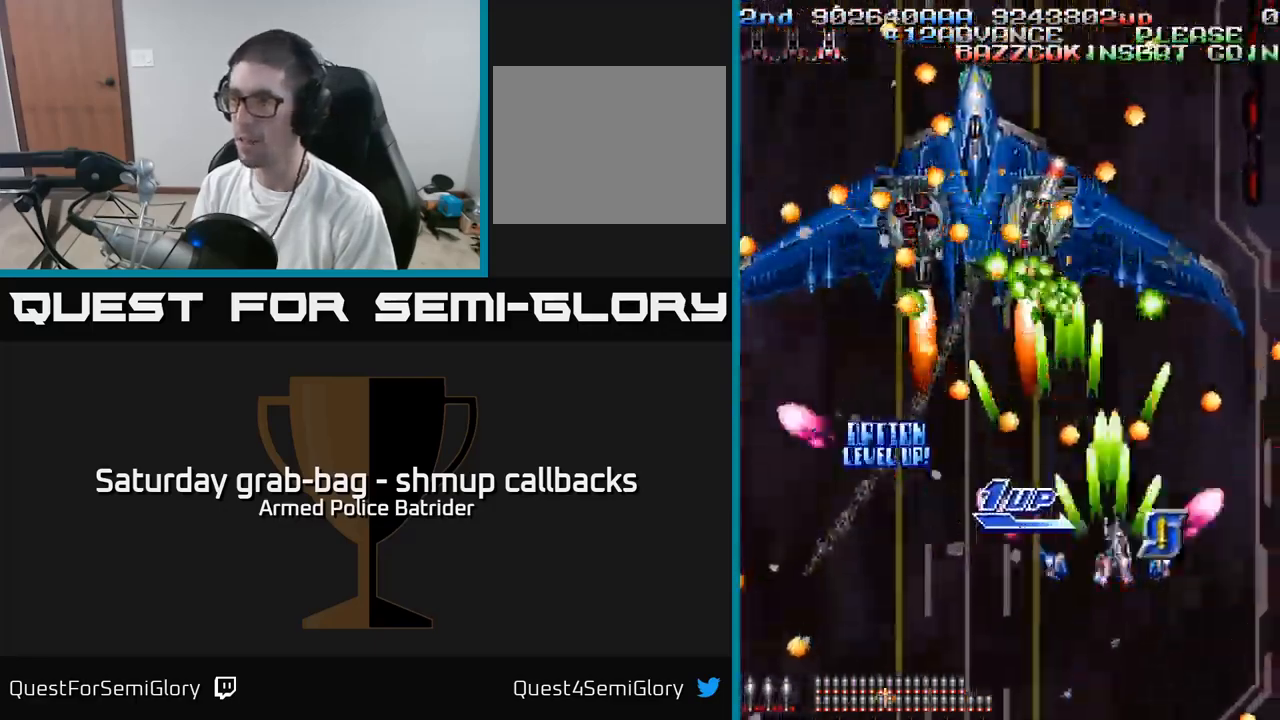
{"buttons": ["A", "DPAD_UP"], "left_stick": "center", "right_stick": "center", "events": [[67, "DPAD_DOWN", "down"], [117, "DPAD_RIGHT", "up"], [200, "DPAD_LEFT", "down"], [317, "DPAD_LEFT", "up"], [350, "DPAD_RIGHT", "down"], [367, "DPAD_DOWN", "up"], [383, "DPAD_RIGHT", "up"], [433, "DPAD_UP", "down"]]}
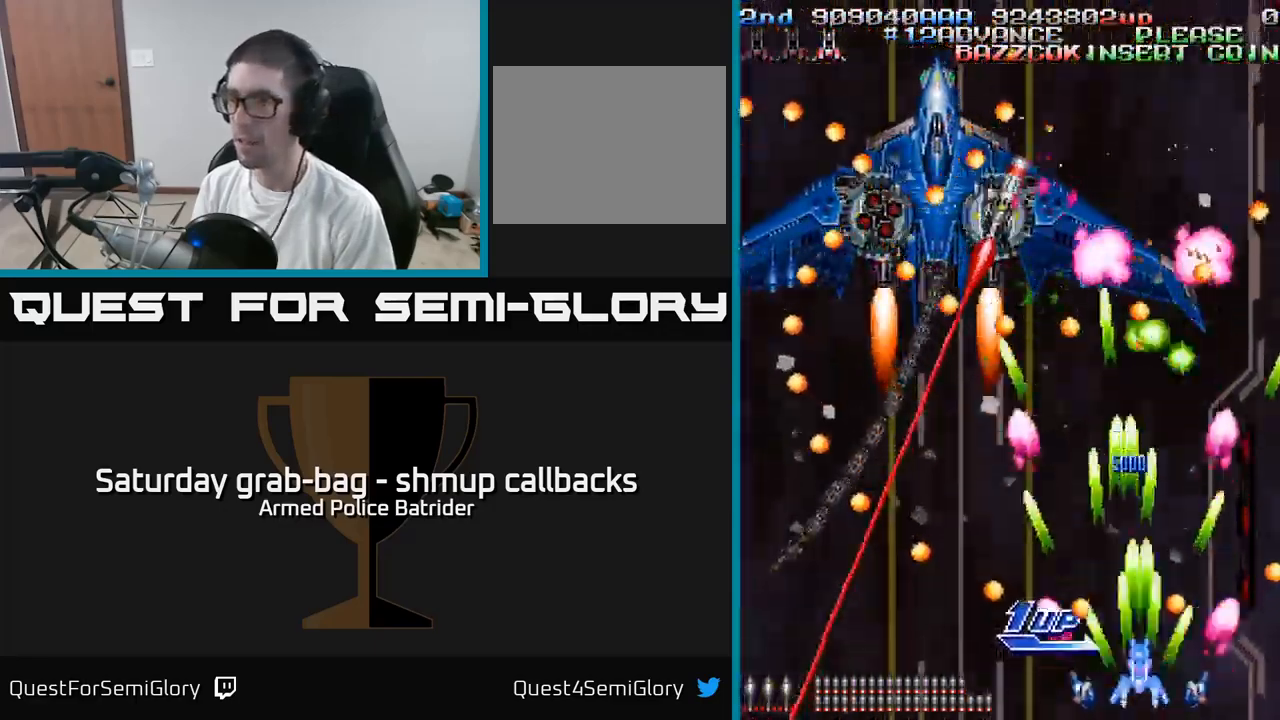
{"buttons": ["A", "DPAD_RIGHT"], "left_stick": "center", "right_stick": "center", "events": [[133, "DPAD_RIGHT", "down"], [183, "DPAD_UP", "up"], [233, "DPAD_DOWN", "down"], [233, "DPAD_RIGHT", "up"], [333, "DPAD_LEFT", "down"], [400, "DPAD_DOWN", "up"], [450, "DPAD_LEFT", "up"], [483, "DPAD_RIGHT", "down"]]}
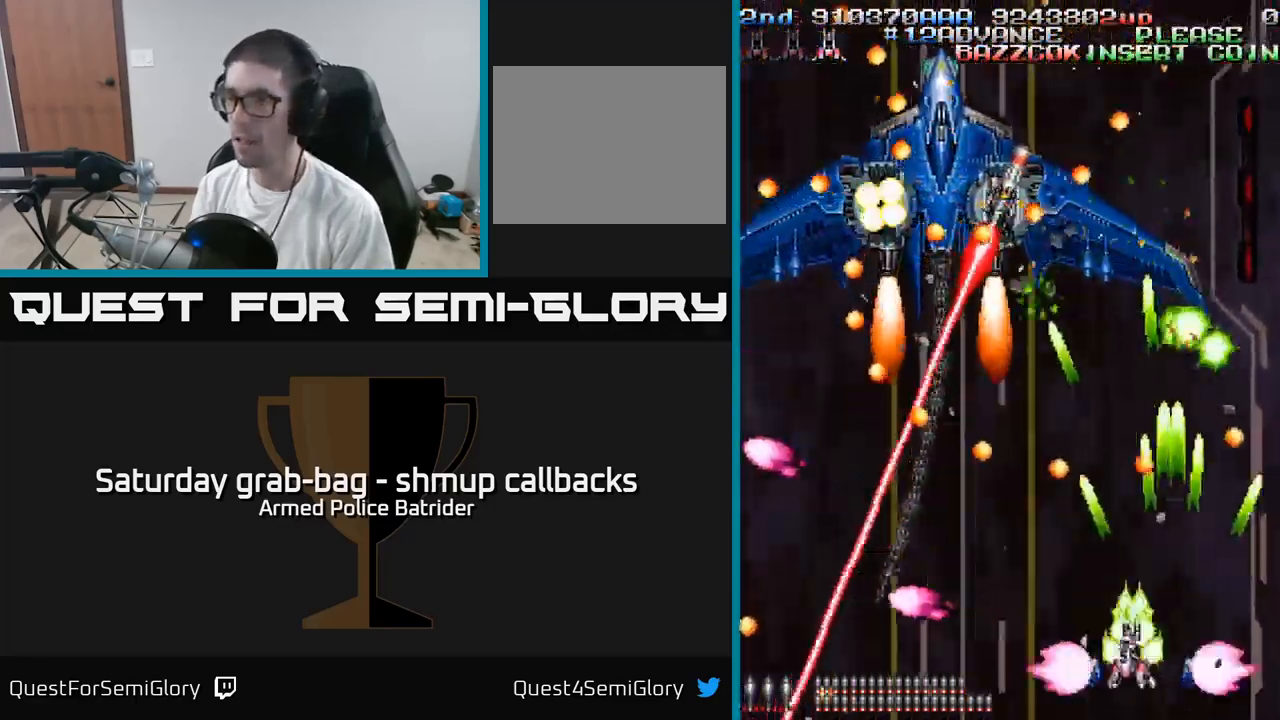
{"buttons": ["A", "DPAD_UP"], "left_stick": "center", "right_stick": "center", "events": [[33, "DPAD_RIGHT", "up"], [133, "DPAD_RIGHT", "down"], [250, "DPAD_RIGHT", "up"], [267, "DPAD_UP", "down"]]}
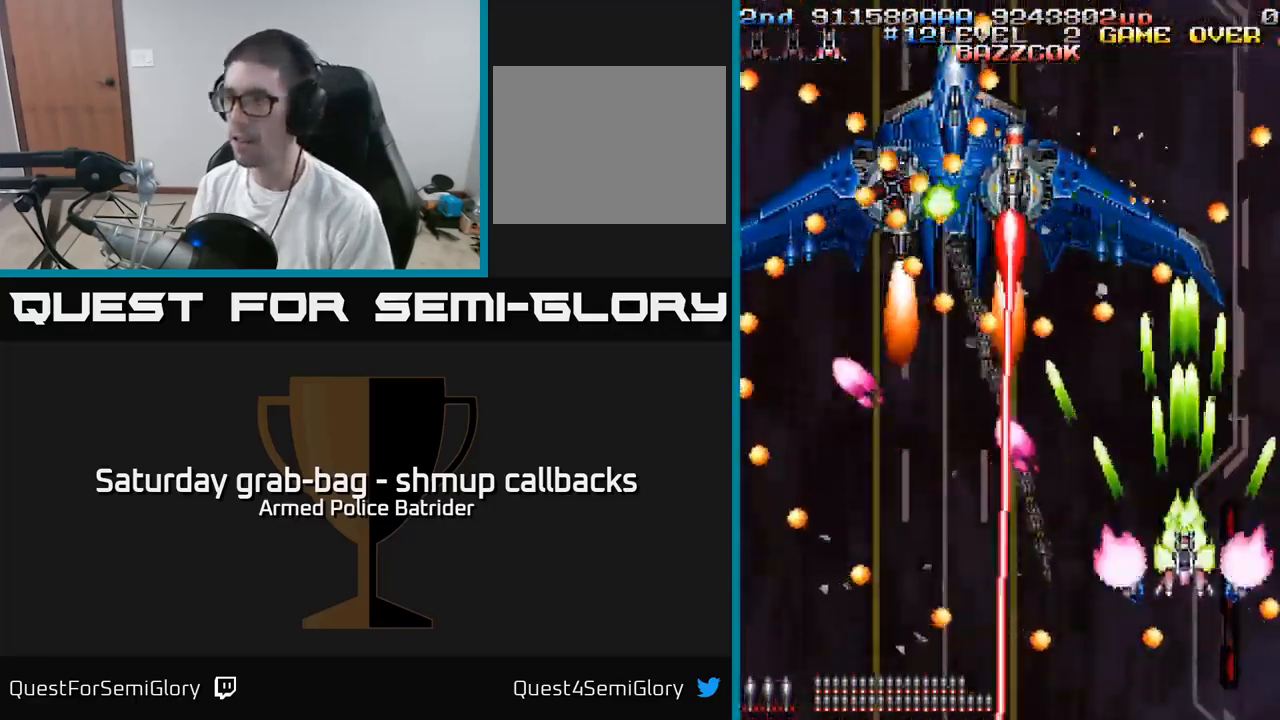
{"buttons": ["A"], "left_stick": "center", "right_stick": "center", "events": [[50, "DPAD_RIGHT", "down"], [250, "DPAD_UP", "up"], [317, "DPAD_DOWN", "down"], [317, "DPAD_RIGHT", "up"], [350, "DPAD_DOWN", "up"]]}
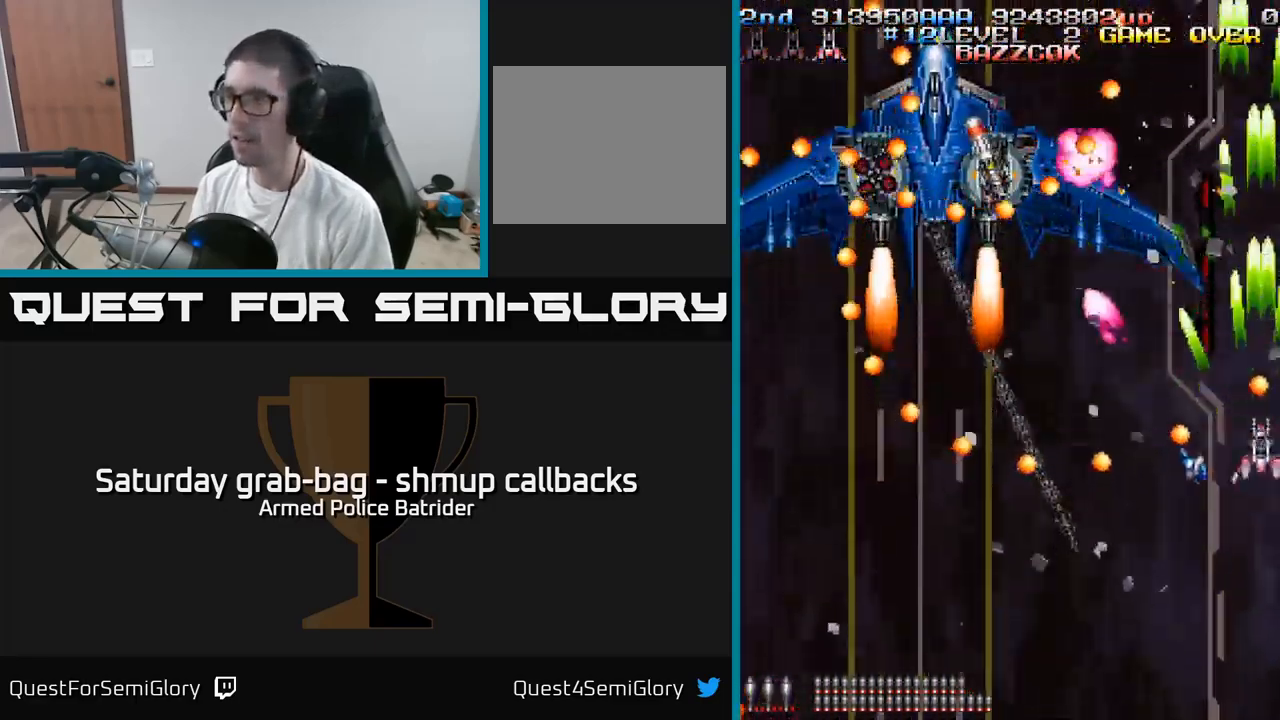
{"buttons": ["A", "DPAD_DOWN", "DPAD_LEFT"], "left_stick": "center", "right_stick": "center", "events": [[17, "DPAD_UP", "down"], [150, "DPAD_LEFT", "down"], [183, "DPAD_UP", "up"], [250, "DPAD_DOWN", "down"]]}
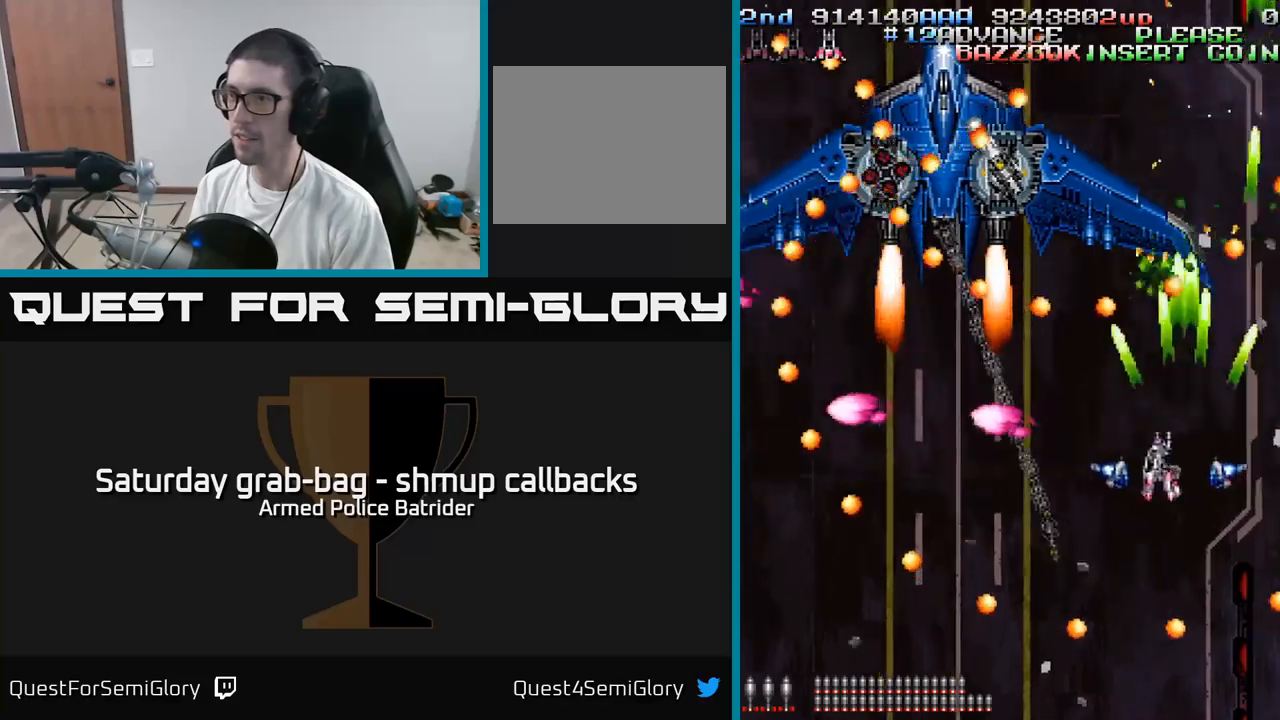
{"buttons": ["A", "DPAD_LEFT"], "left_stick": "center", "right_stick": "center", "events": [[34, "DPAD_DOWN", "up"], [200, "DPAD_DOWN", "down"], [367, "DPAD_DOWN", "up"]]}
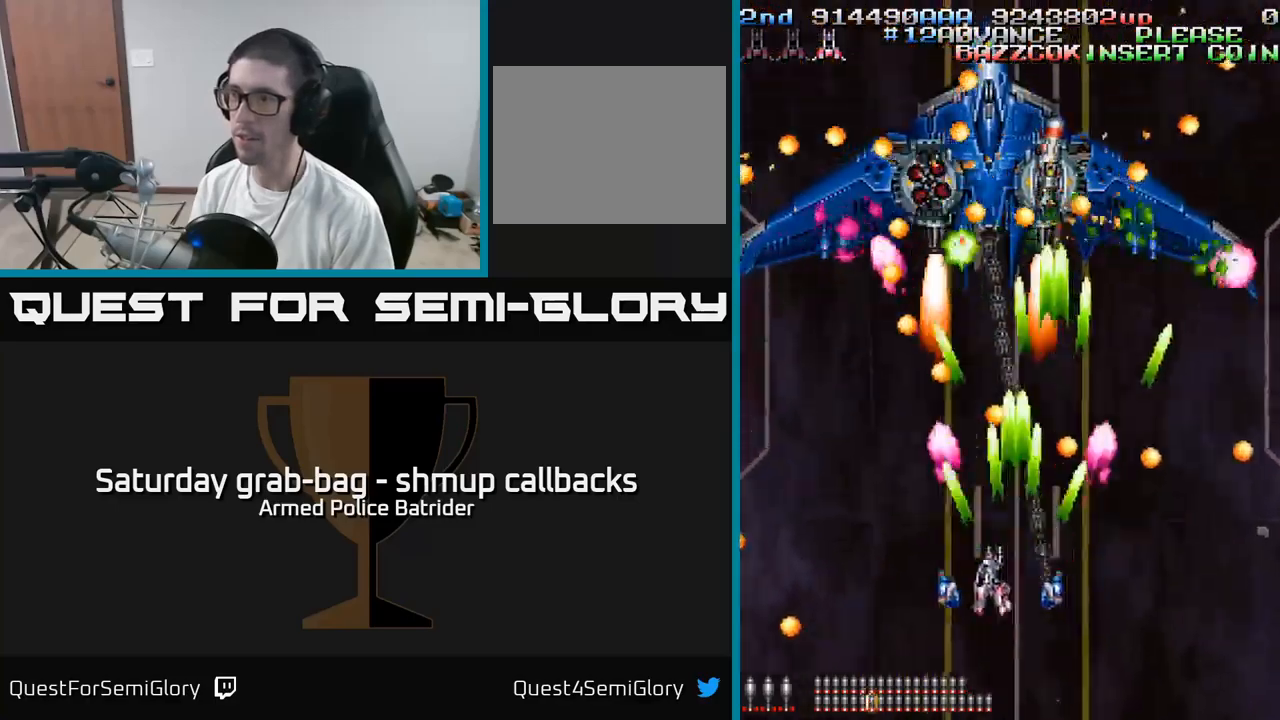
{"buttons": ["A"], "left_stick": "center", "right_stick": "center", "events": [[67, "DPAD_LEFT", "up"], [334, "DPAD_RIGHT", "down"], [384, "DPAD_RIGHT", "up"]]}
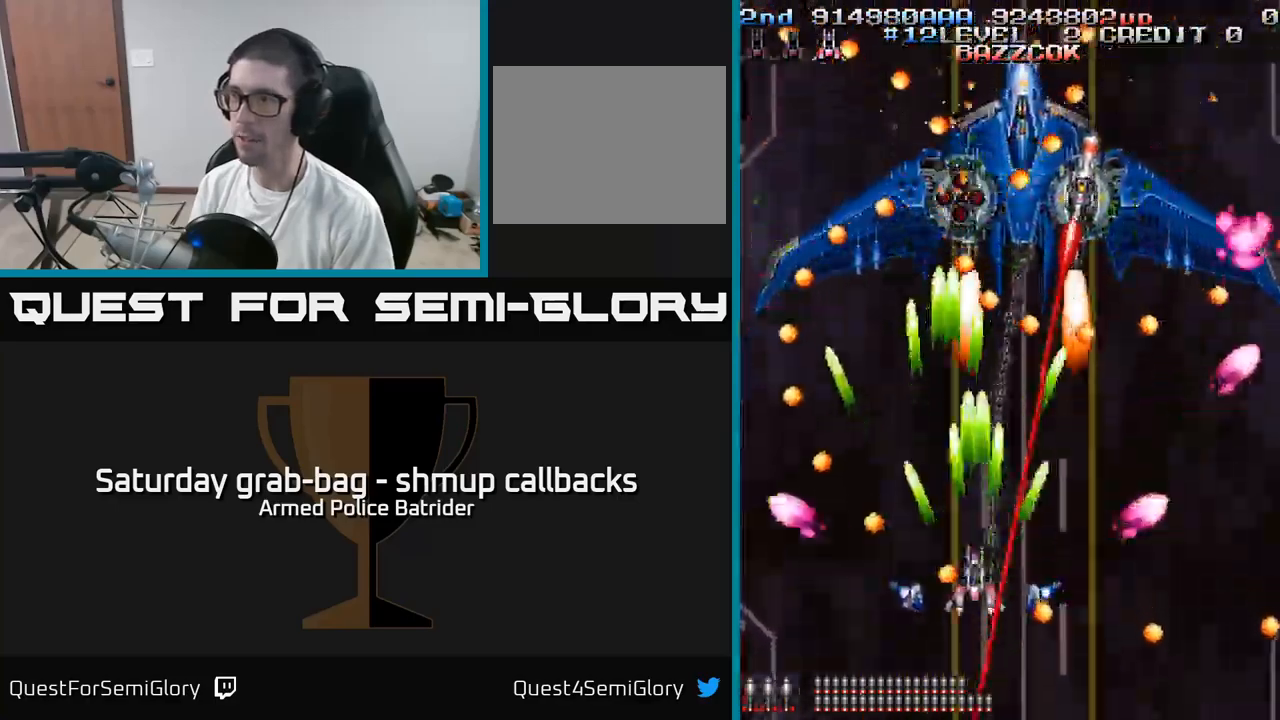
{"buttons": ["A", "DPAD_RIGHT"], "left_stick": "center", "right_stick": "center", "events": [[17, "DPAD_RIGHT", "down"], [200, "DPAD_DOWN", "down"], [200, "DPAD_RIGHT", "up"], [284, "DPAD_RIGHT", "down"], [467, "DPAD_DOWN", "up"]]}
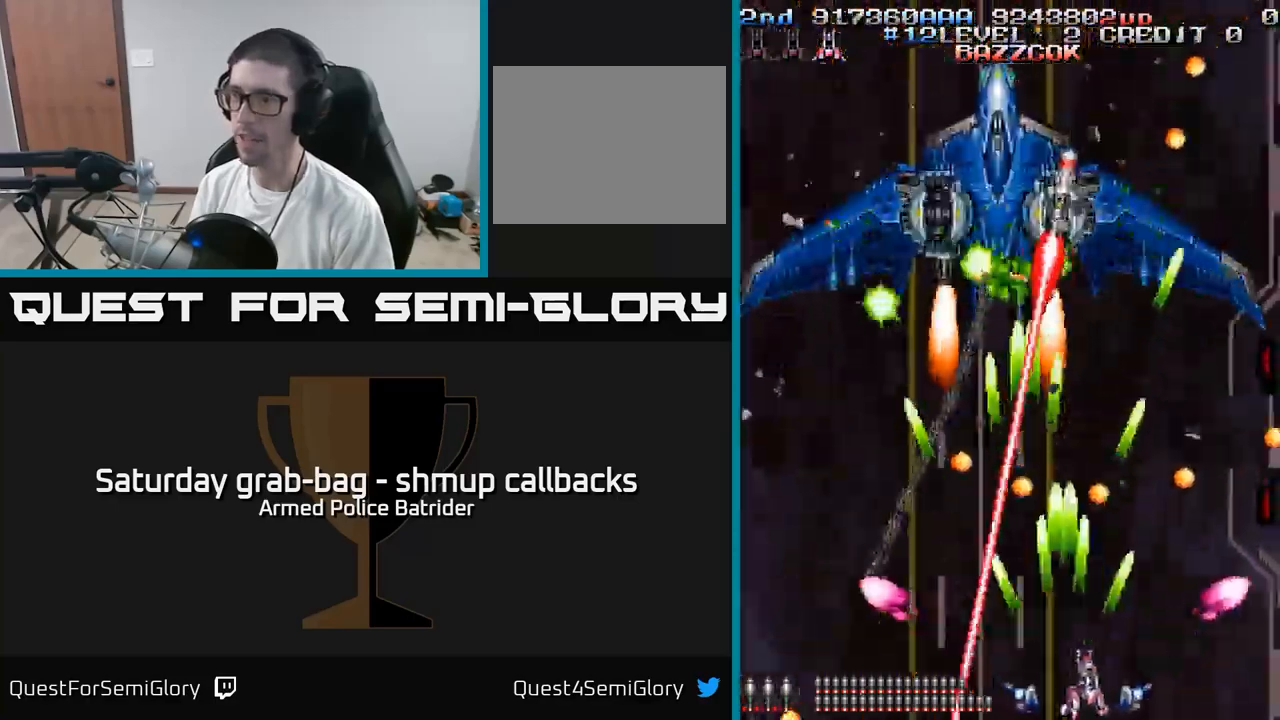
{"buttons": ["A", "DPAD_UP"], "left_stick": "center", "right_stick": "center", "events": [[350, "DPAD_RIGHT", "up"], [350, "DPAD_UP", "down"]]}
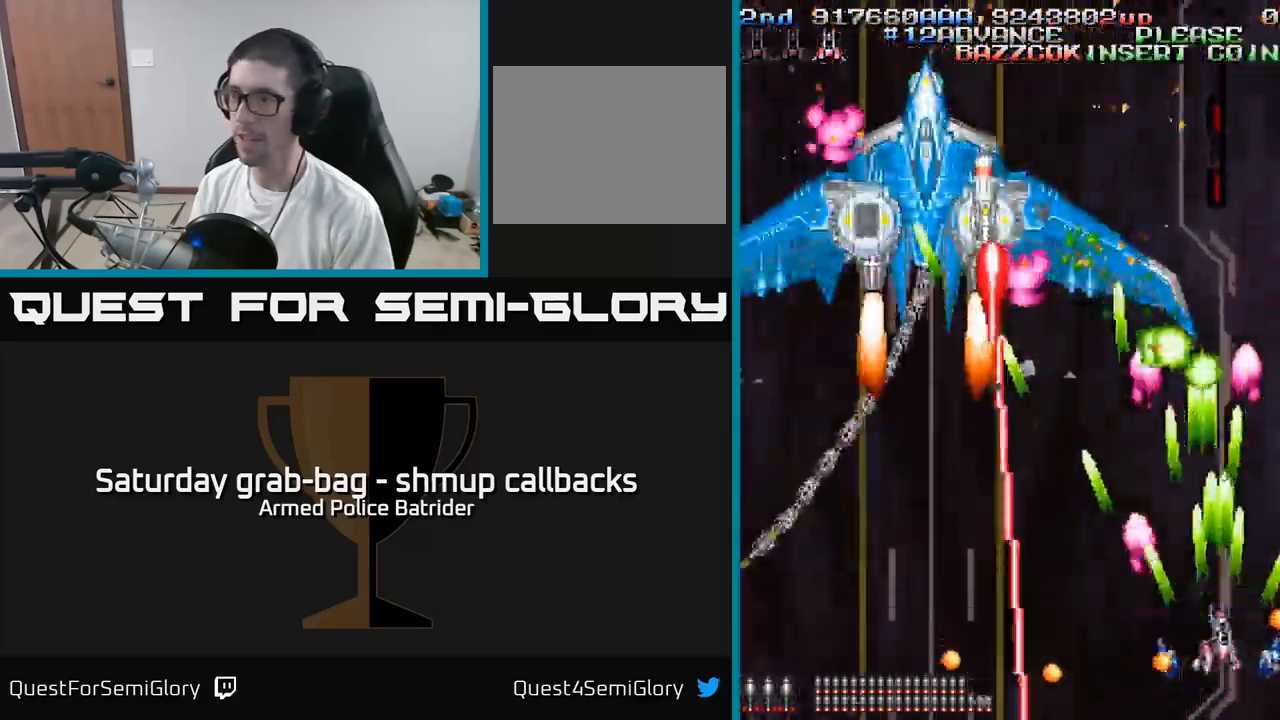
{"buttons": ["A", "DPAD_LEFT"], "left_stick": "center", "right_stick": "center", "events": [[284, "DPAD_UP", "up"], [417, "DPAD_LEFT", "down"]]}
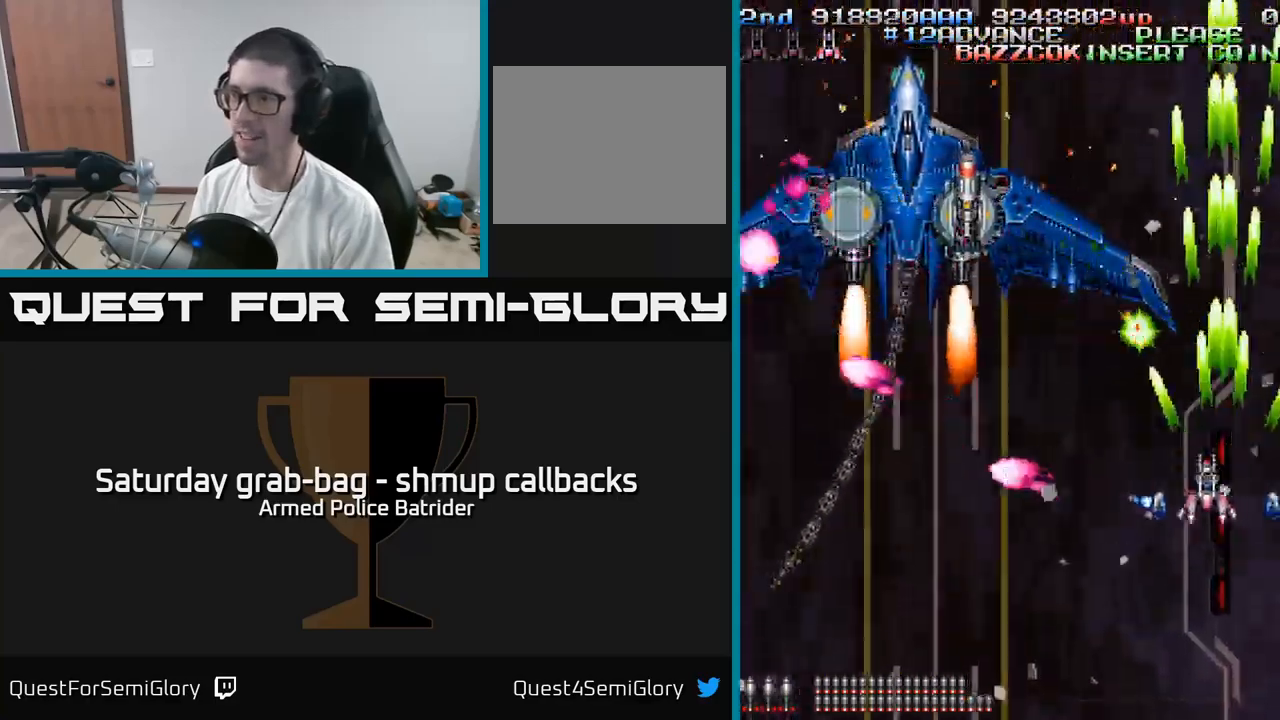
{"buttons": ["A", "DPAD_UP", "DPAD_LEFT"], "left_stick": "center", "right_stick": "center", "events": [[300, "DPAD_UP", "down"]]}
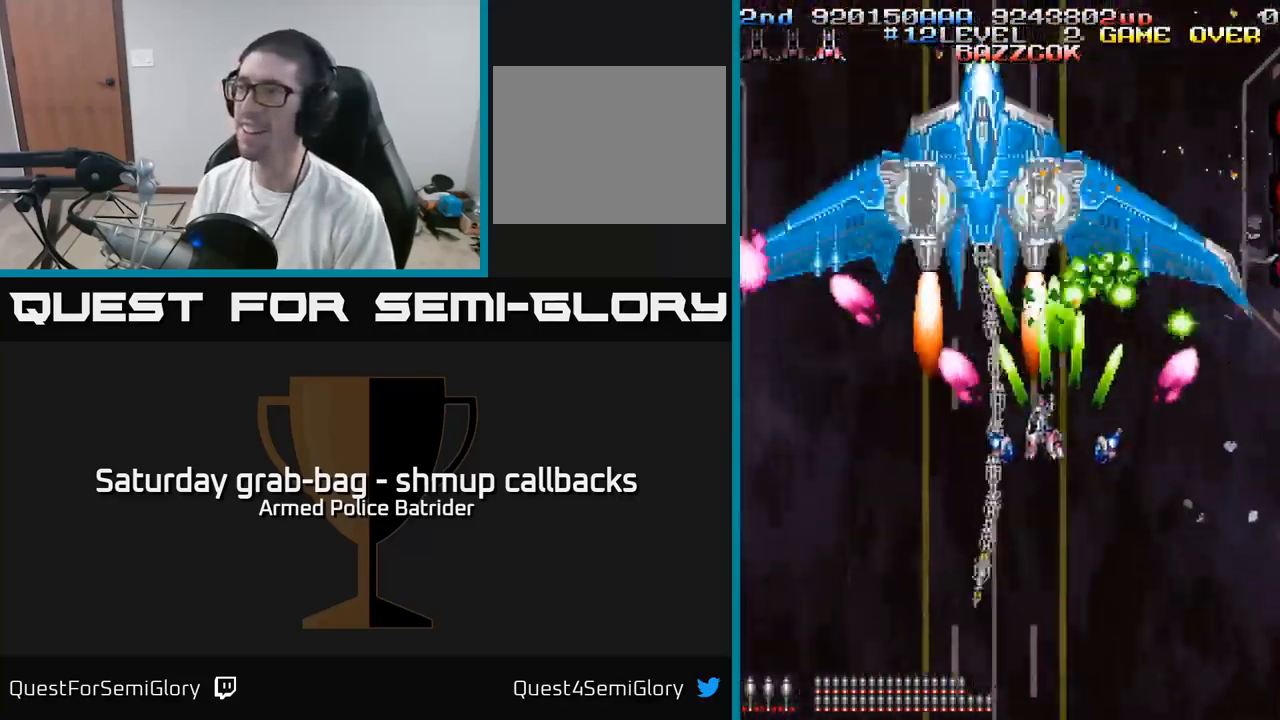
{"buttons": ["A"], "left_stick": "center", "right_stick": "center", "events": [[50, "DPAD_LEFT", "up"], [84, "DPAD_UP", "up"]]}
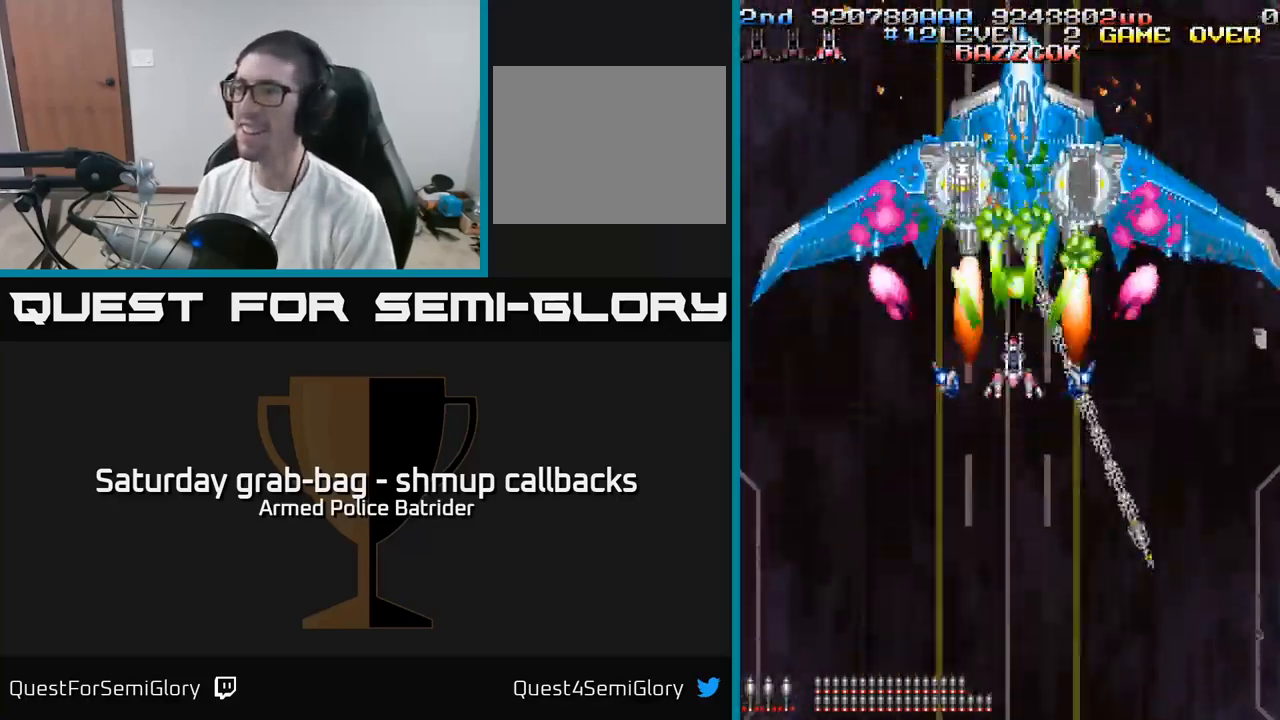
{"buttons": ["A"], "left_stick": "center", "right_stick": "center", "events": [[17, "DPAD_DOWN", "down"], [100, "DPAD_DOWN", "up"]]}
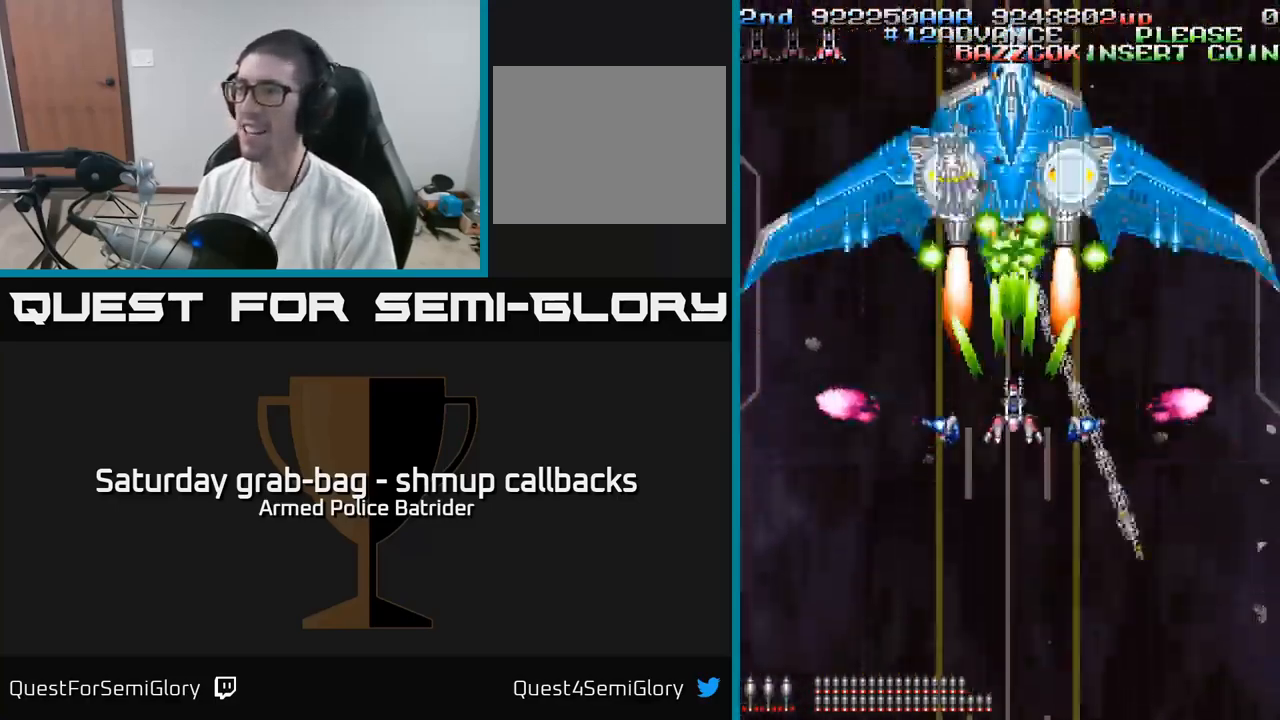
{"buttons": ["A"], "left_stick": "center", "right_stick": "center", "events": [[217, "DPAD_DOWN", "down"], [284, "DPAD_DOWN", "up"]]}
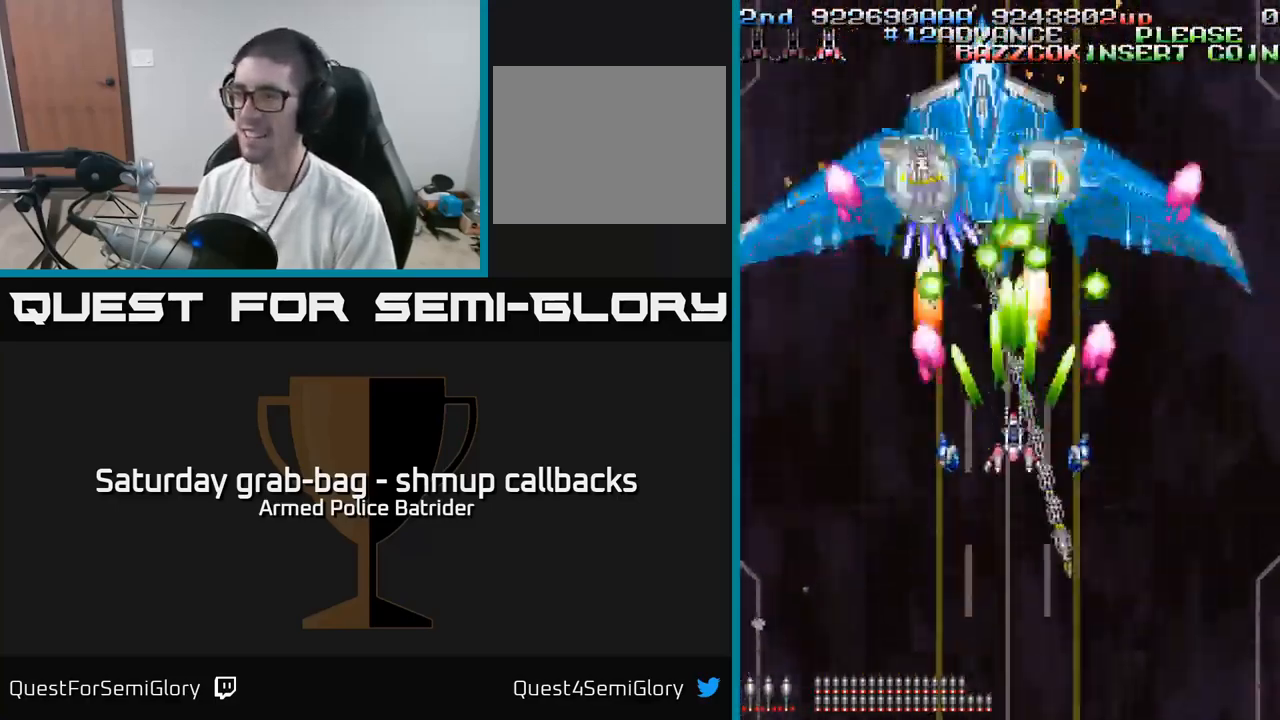
{"buttons": ["A", "DPAD_DOWN"], "left_stick": "center", "right_stick": "center", "events": [[284, "DPAD_DOWN", "down"], [300, "DPAD_LEFT", "down"], [334, "DPAD_LEFT", "up"]]}
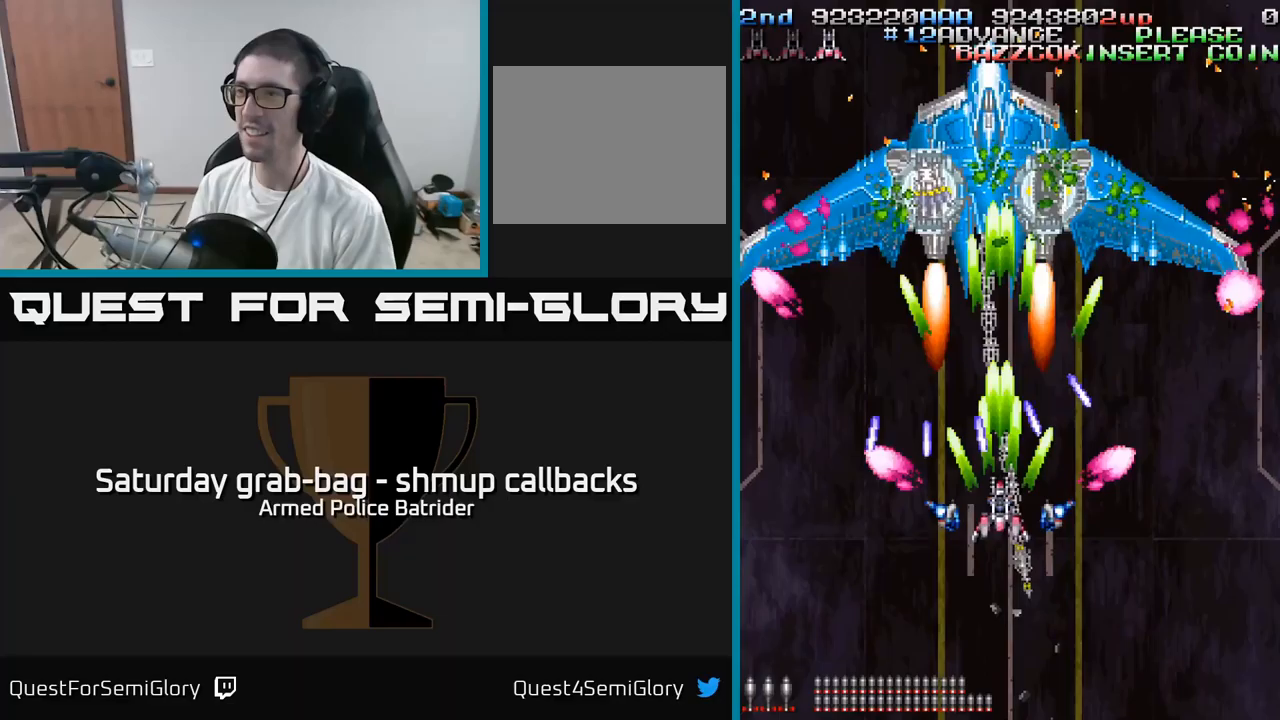
{"buttons": ["A", "DPAD_UP"], "left_stick": "center", "right_stick": "center", "events": [[250, "DPAD_DOWN", "up"], [300, "DPAD_UP", "down"]]}
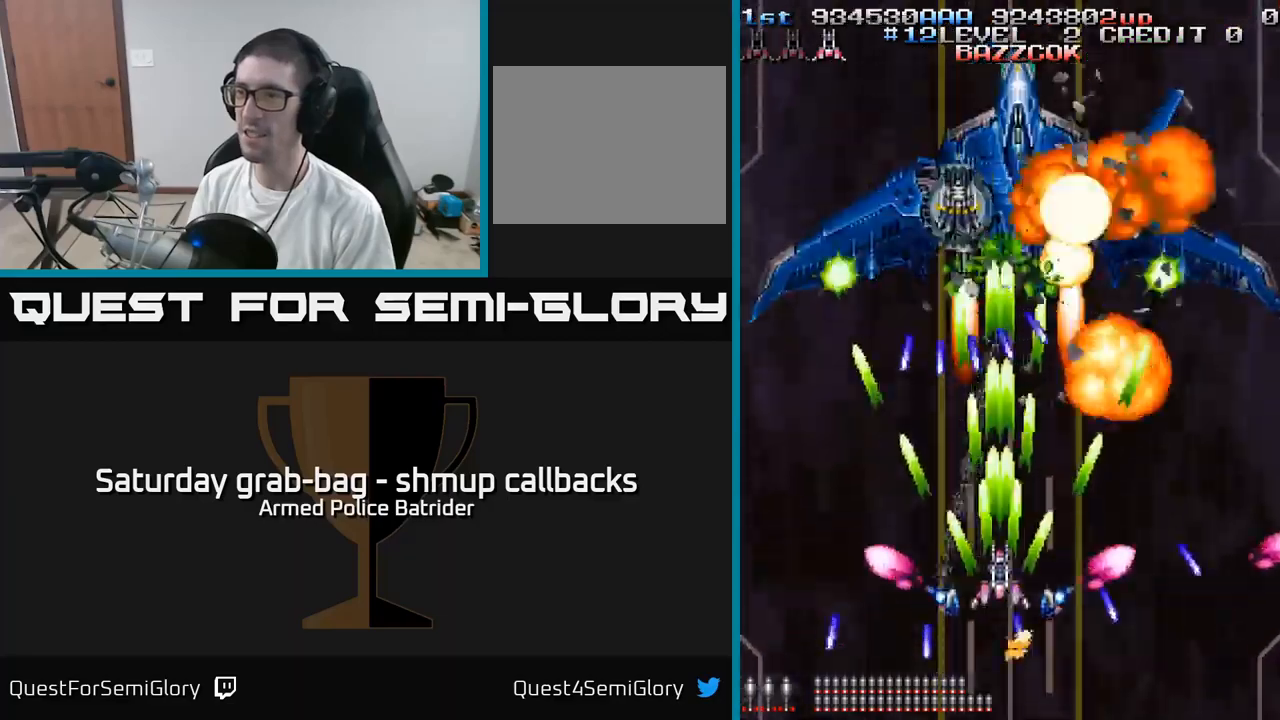
{"buttons": ["A"], "left_stick": "center", "right_stick": "center", "events": [[17, "DPAD_UP", "up"], [67, "DPAD_DOWN", "down"], [67, "DPAD_RIGHT", "down"], [383, "DPAD_DOWN", "up"], [467, "DPAD_RIGHT", "up"]]}
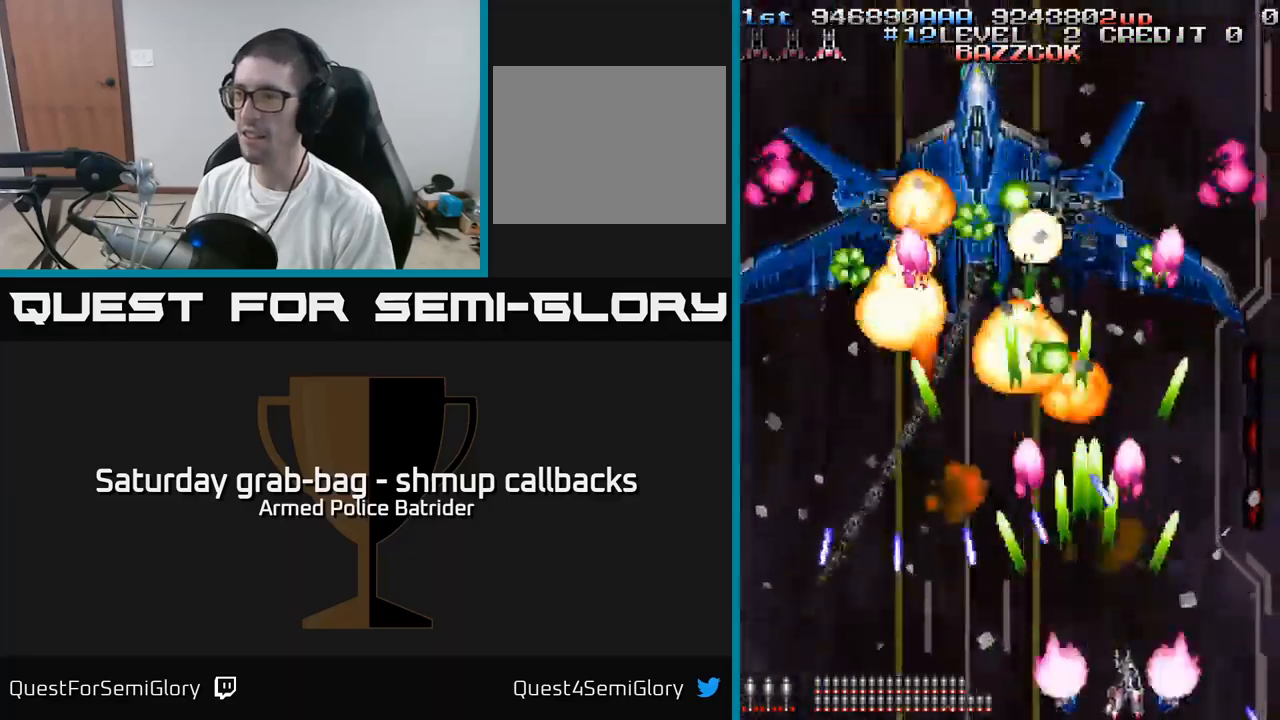
{"buttons": ["A", "DPAD_LEFT"], "left_stick": "center", "right_stick": "center", "events": [[83, "DPAD_RIGHT", "down"], [183, "DPAD_RIGHT", "up"], [317, "DPAD_RIGHT", "down"], [400, "DPAD_RIGHT", "up"], [417, "DPAD_UP", "down"], [433, "DPAD_LEFT", "down"], [500, "DPAD_UP", "up"]]}
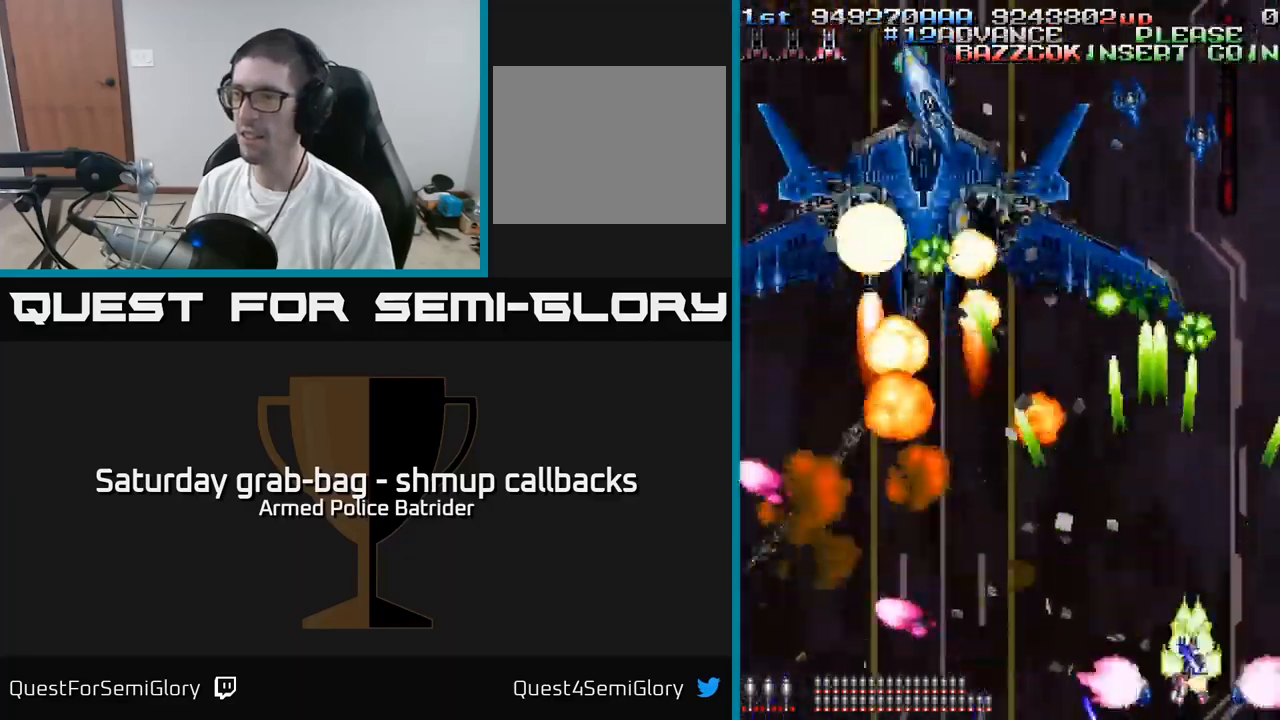
{"buttons": ["A", "DPAD_LEFT"], "left_stick": "center", "right_stick": "center", "events": [[117, "DPAD_DOWN", "down"], [150, "DPAD_LEFT", "up"], [200, "DPAD_RIGHT", "down"], [300, "DPAD_RIGHT", "up"], [317, "DPAD_DOWN", "up"], [350, "DPAD_LEFT", "down"], [400, "DPAD_UP", "down"], [483, "DPAD_UP", "up"]]}
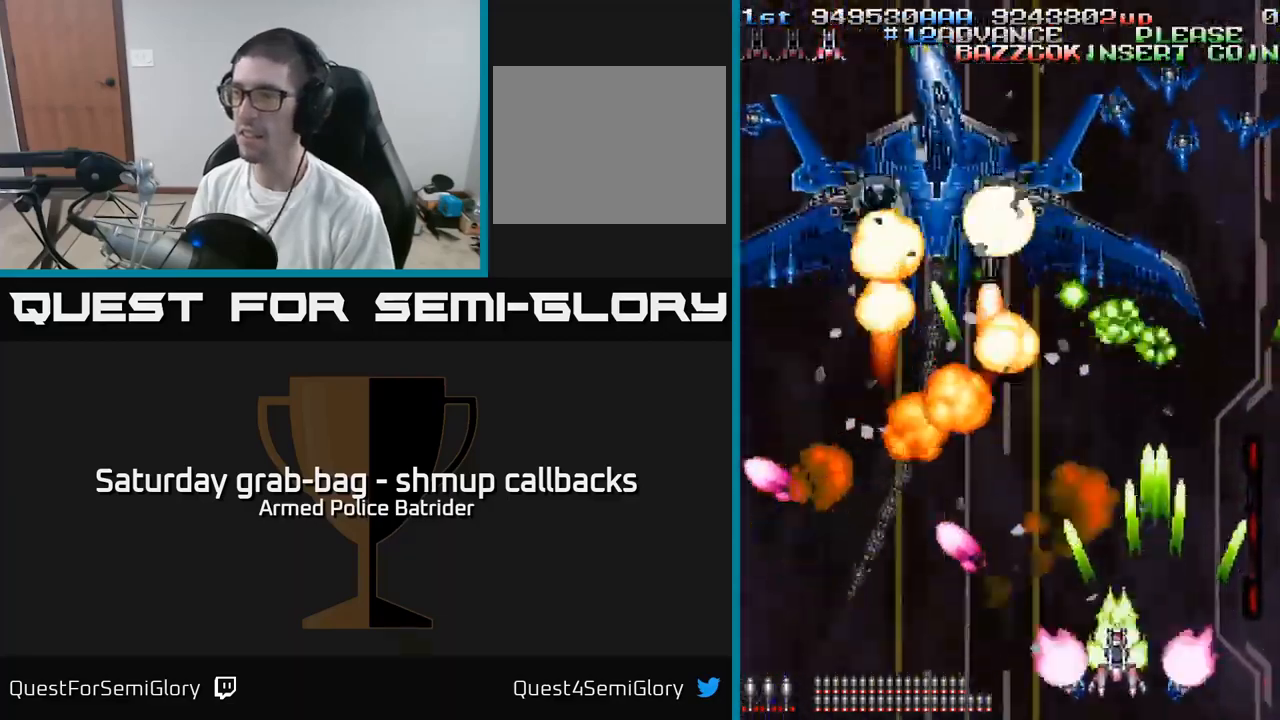
{"buttons": ["A", "DPAD_DOWN", "DPAD_RIGHT"], "left_stick": "center", "right_stick": "center", "events": [[83, "DPAD_UP", "down"], [117, "DPAD_LEFT", "up"], [233, "DPAD_LEFT", "down"], [333, "DPAD_LEFT", "up"], [383, "DPAD_RIGHT", "down"], [417, "DPAD_UP", "up"], [500, "DPAD_DOWN", "down"]]}